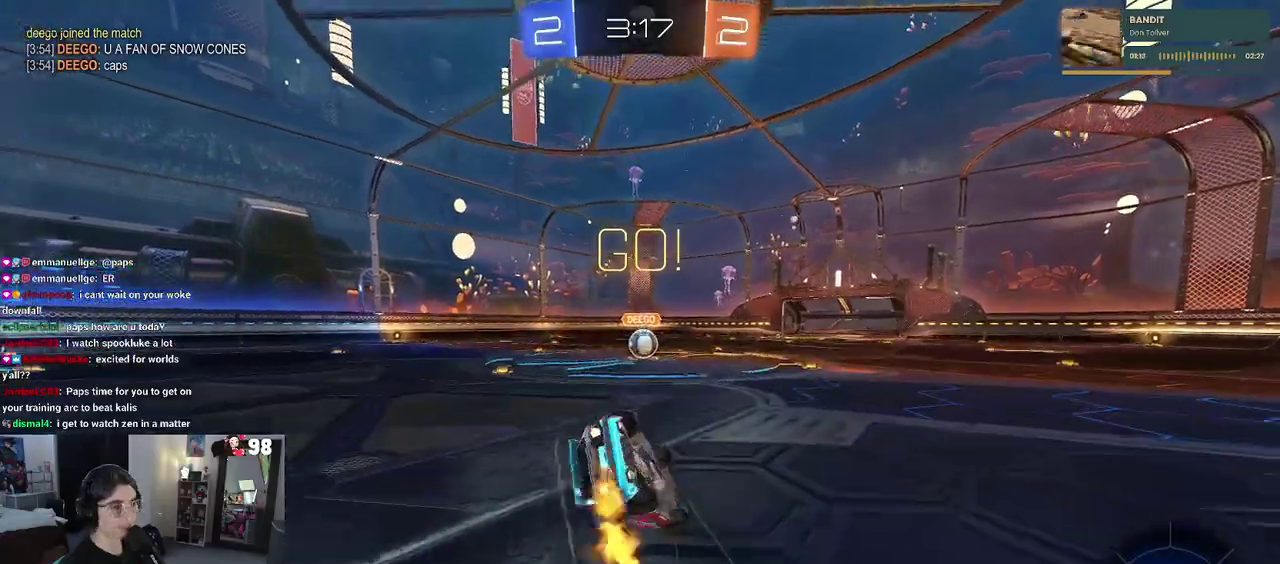
Gameplay with a controller (PlayStation layout); each line is a JSON object with the inputs held at the frame after it. "events" lists button and stick changes between this image and that frame as [ms after this image, input, new state], when the widget could be followed in between. Not read: L1 R1.
{"buttons": ["SQUARE", "R2"], "left_stick": "down-left", "right_stick": "center"}
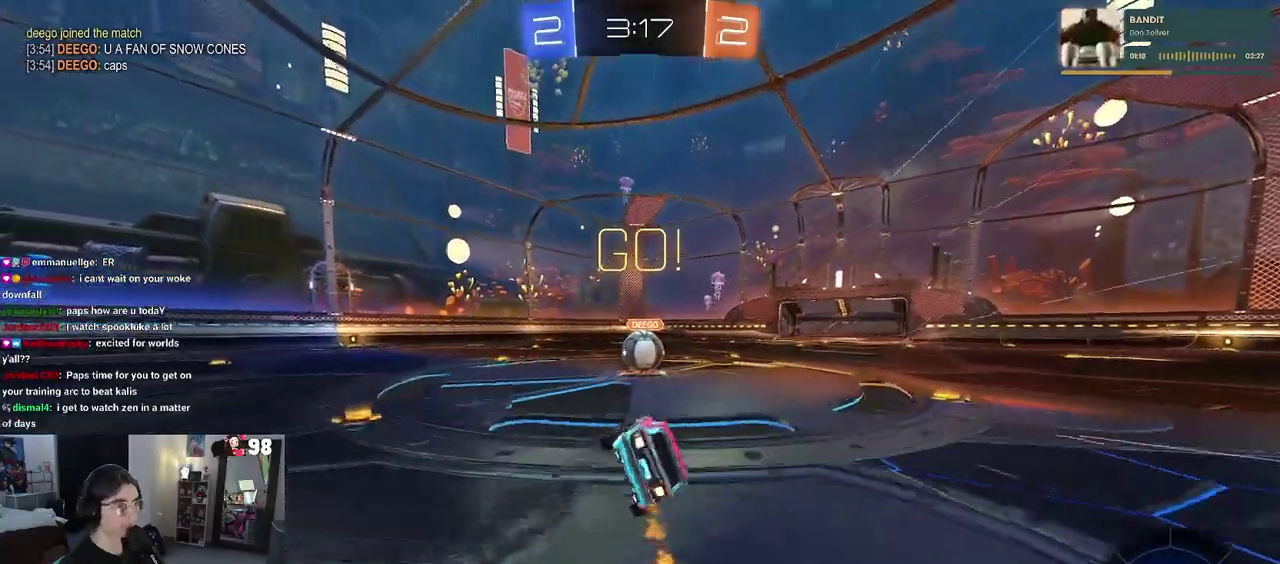
{"buttons": ["R2"], "left_stick": "up-left", "right_stick": "center", "events": [[150, "left_stick", "center"], [183, "SQUARE", "up"], [333, "CROSS", "down"], [417, "left_stick", "up-left"], [483, "CROSS", "up"]]}
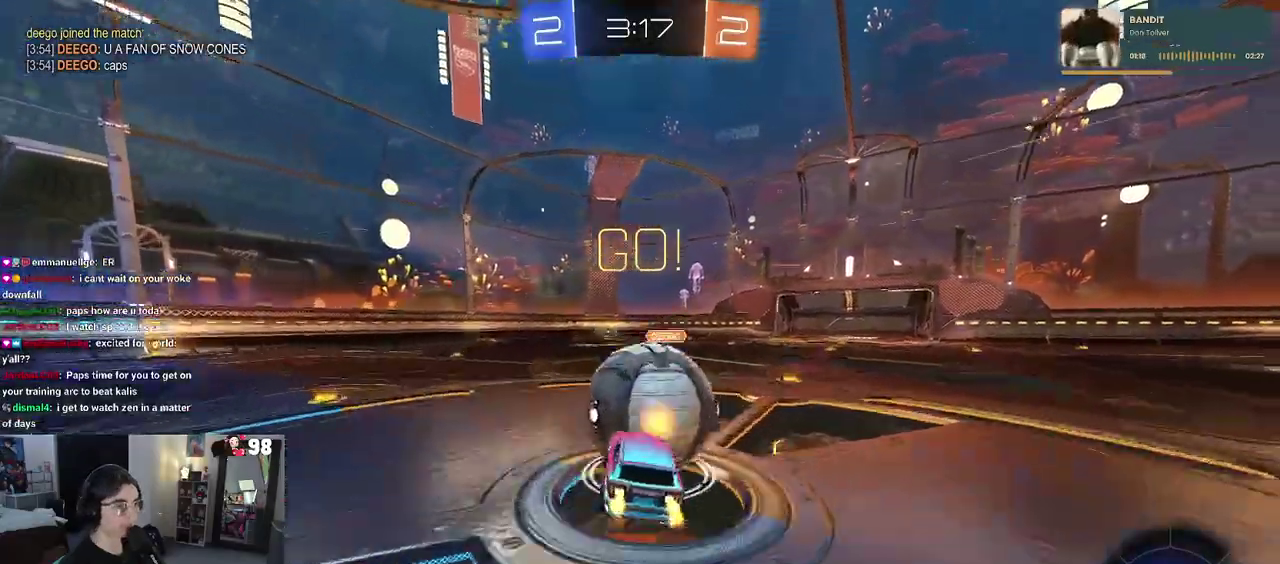
{"buttons": ["SQUARE", "R2"], "left_stick": "down-left", "right_stick": "center", "events": [[33, "CROSS", "down"], [100, "SQUARE", "down"], [133, "left_stick", "down"], [167, "CROSS", "up"], [467, "left_stick", "down-left"]]}
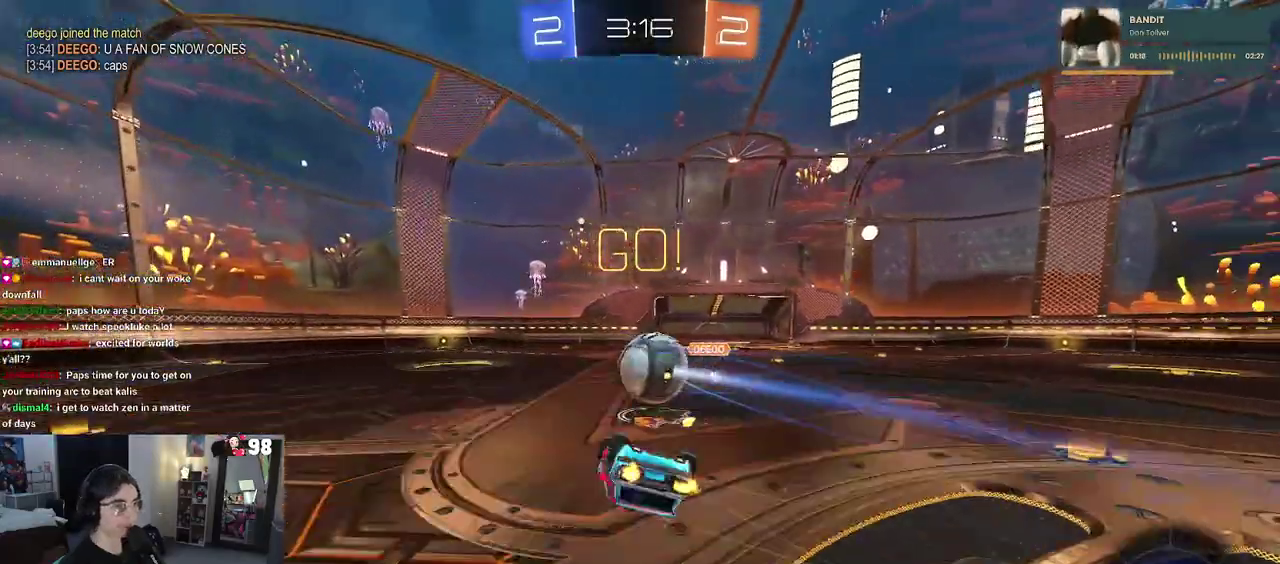
{"buttons": ["R2"], "left_stick": "up", "right_stick": "center"}
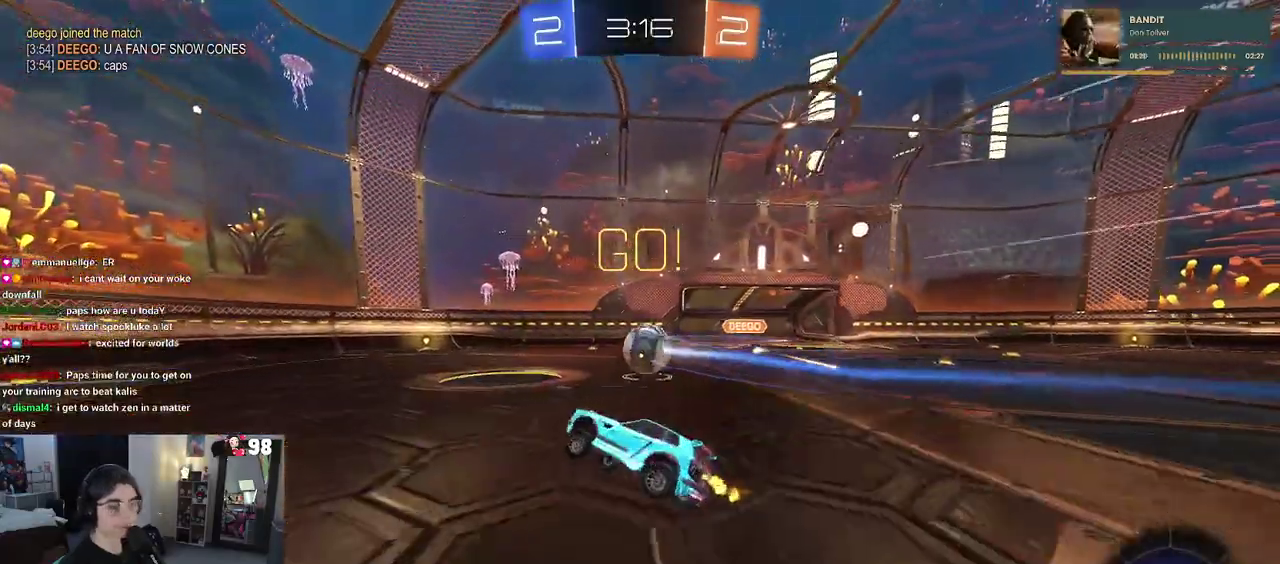
{"buttons": ["R2"], "left_stick": "left", "right_stick": "center"}
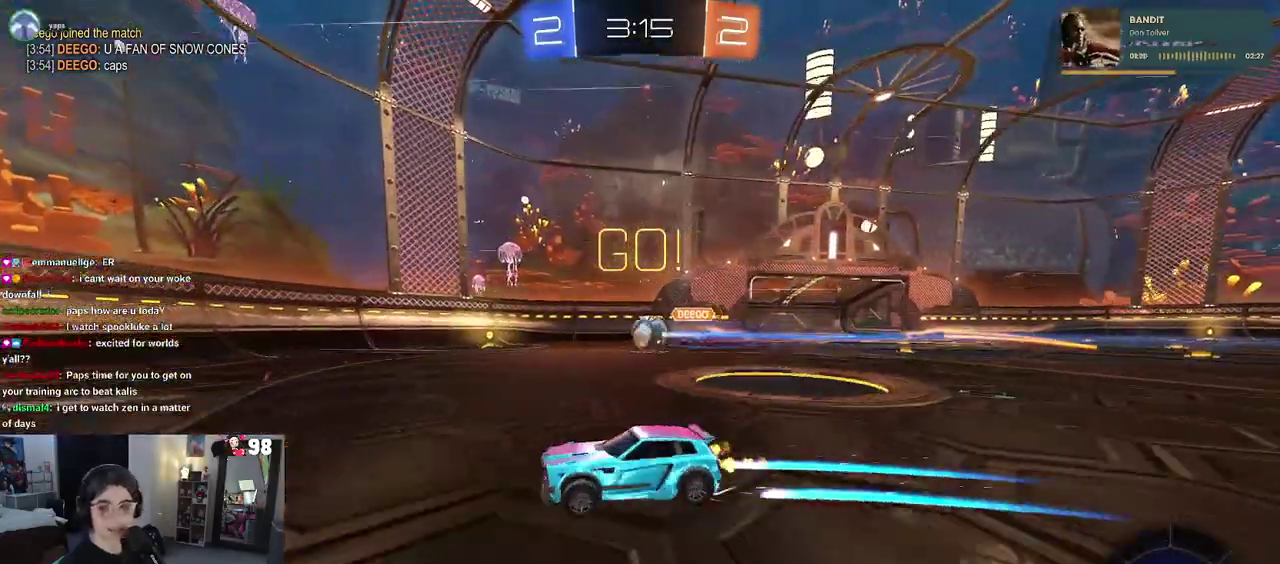
{"buttons": ["R2"], "left_stick": "left", "right_stick": "center", "events": []}
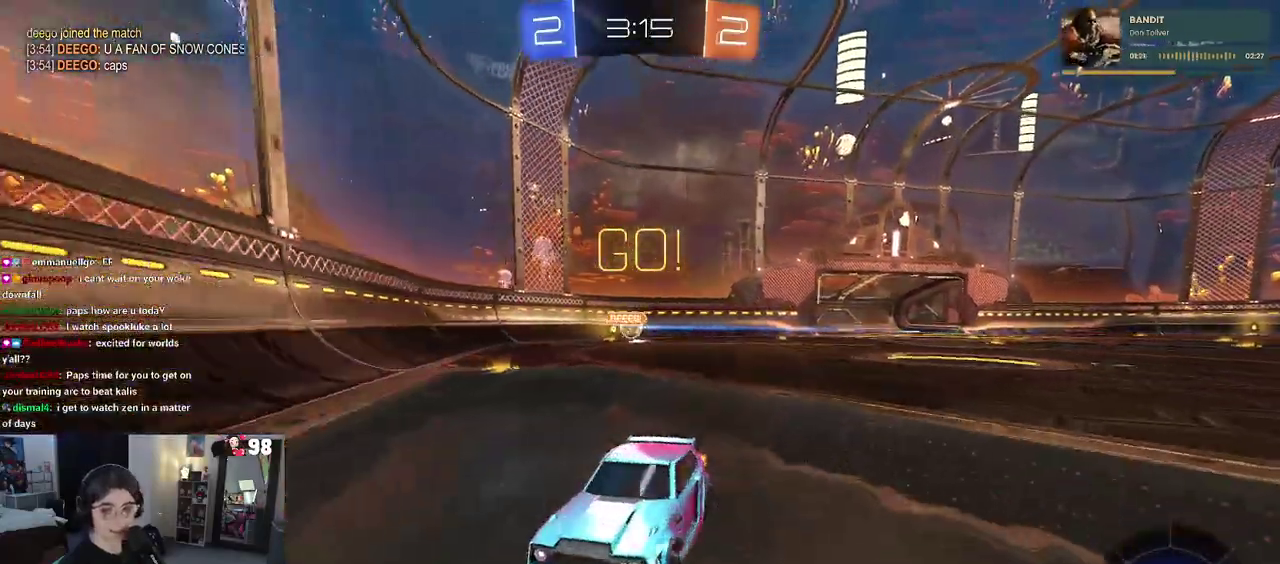
{"buttons": ["R2"], "left_stick": "center", "right_stick": "center", "events": [[100, "left_stick", "center"], [217, "left_stick", "right"], [500, "left_stick", "center"]]}
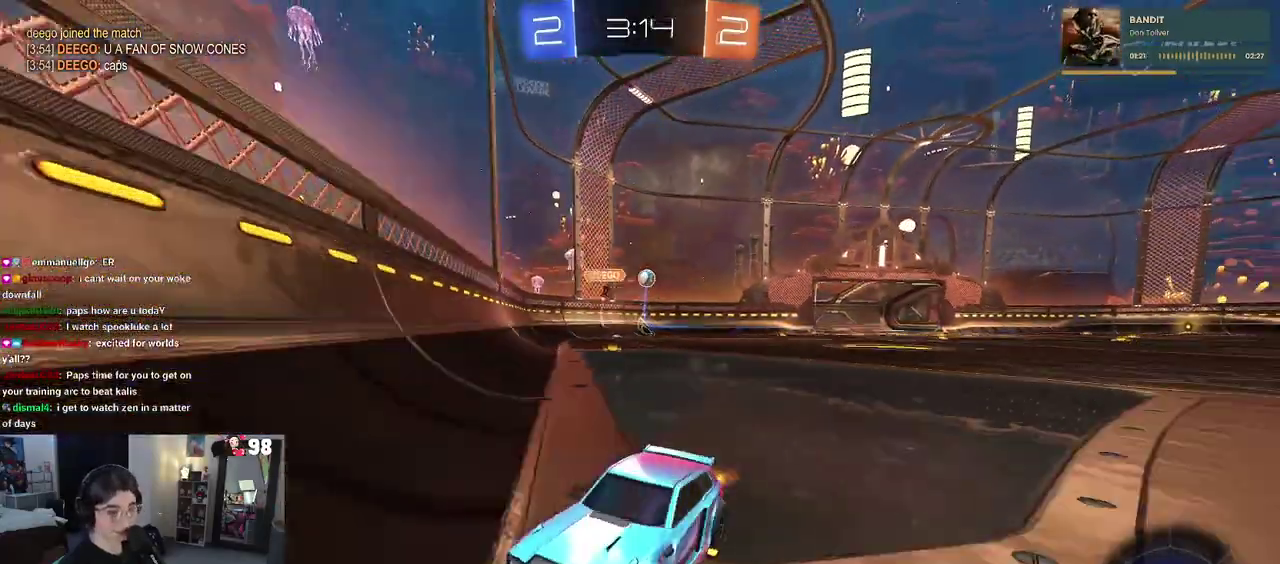
{"buttons": ["SQUARE", "R2"], "left_stick": "left", "right_stick": "center", "events": [[117, "left_stick", "left"], [417, "SQUARE", "down"]]}
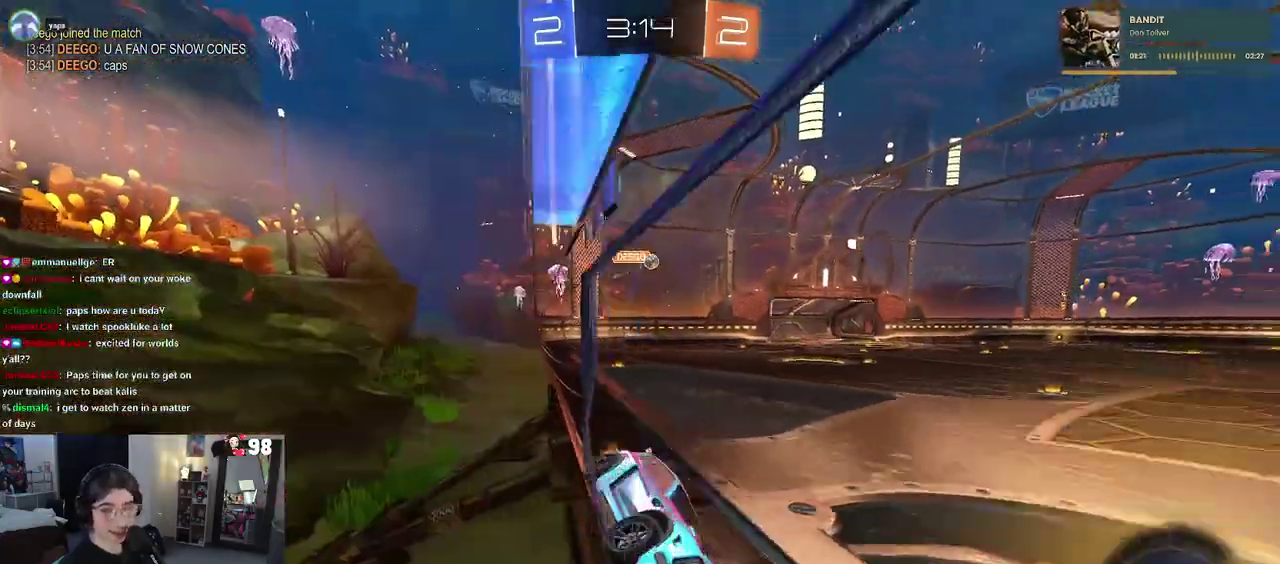
{"buttons": ["R2"], "left_stick": "left", "right_stick": "center", "events": [[250, "SQUARE", "up"]]}
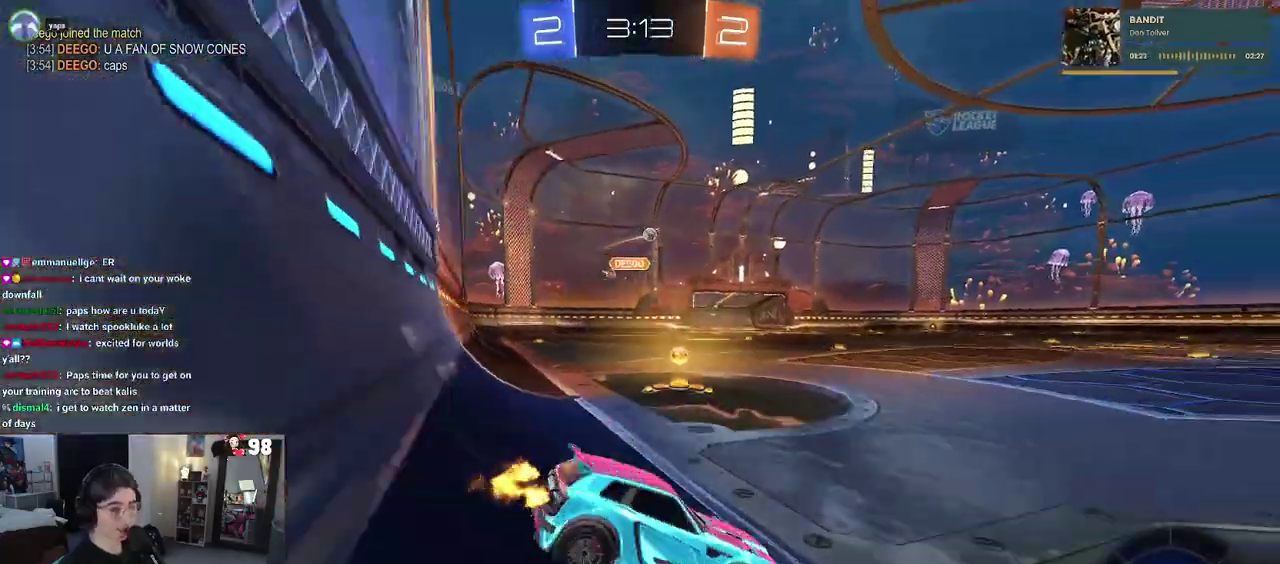
{"buttons": ["R2"], "left_stick": "left", "right_stick": "center", "events": []}
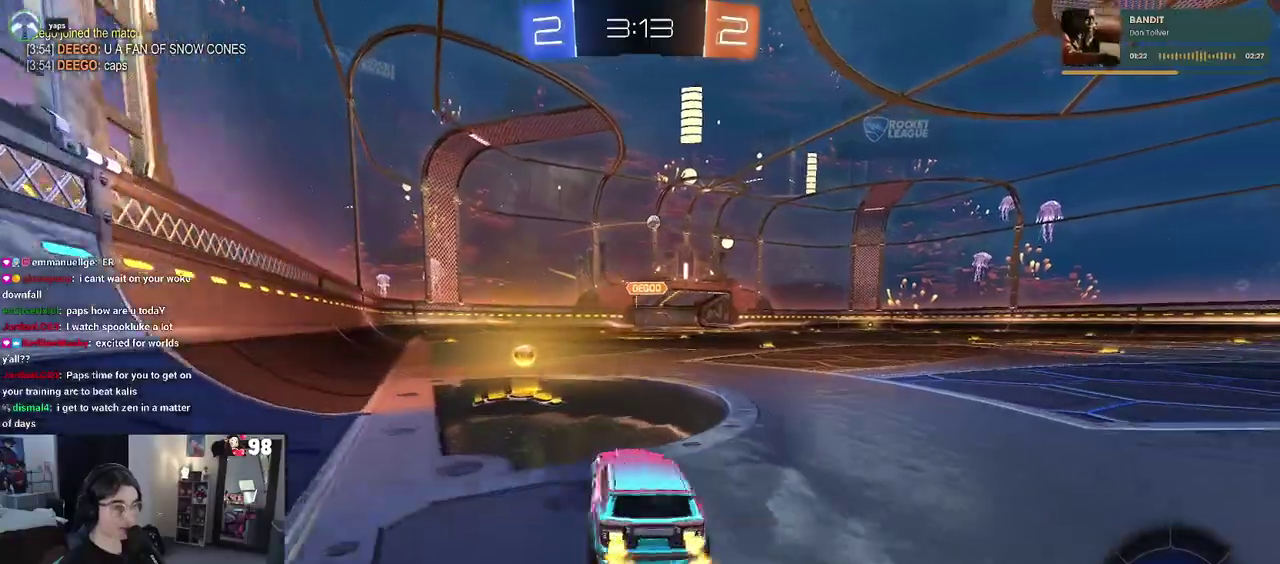
{"buttons": ["R2"], "left_stick": "right", "right_stick": "center", "events": [[117, "left_stick", "right"]]}
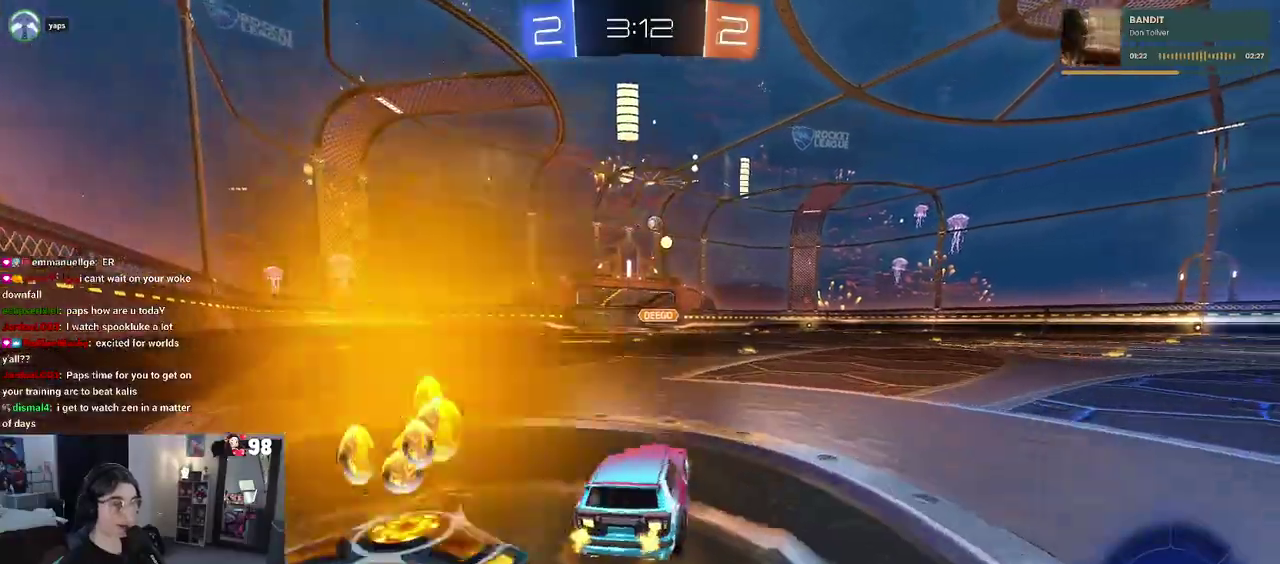
{"buttons": ["CROSS", "R2"], "left_stick": "center", "right_stick": "center", "events": [[150, "left_stick", "up-right"], [200, "left_stick", "center"], [283, "CROSS", "down"], [333, "left_stick", "up-right"], [400, "CROSS", "up"], [467, "CROSS", "down"], [500, "left_stick", "center"]]}
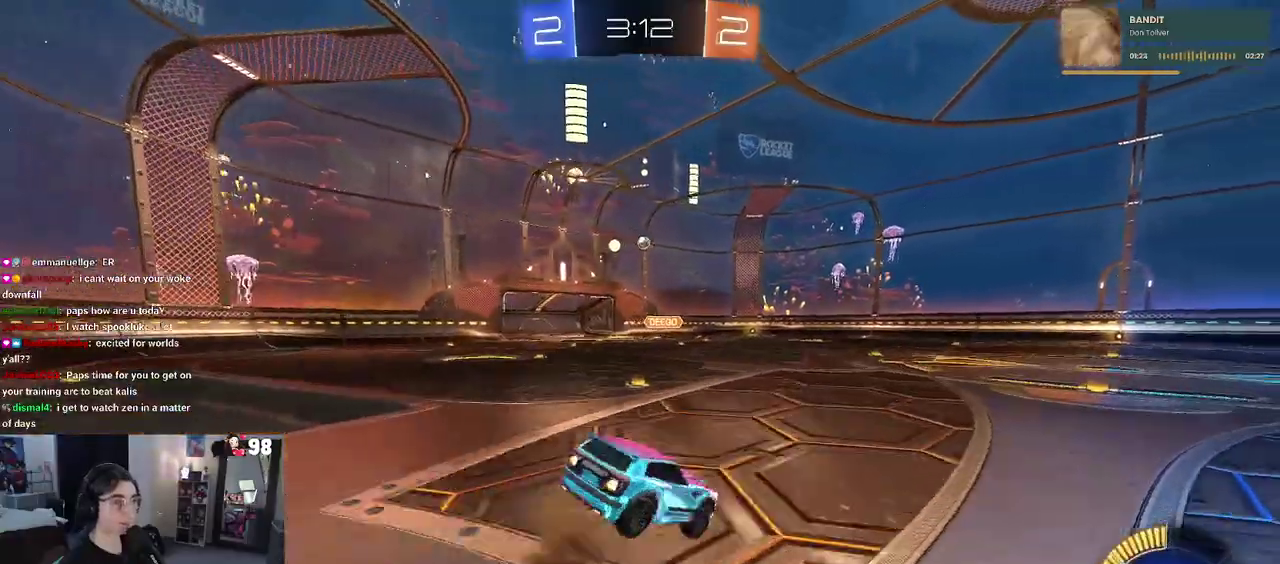
{"buttons": ["SQUARE", "R2"], "left_stick": "right", "right_stick": "center", "events": [[17, "SQUARE", "down"], [50, "left_stick", "down"], [67, "CROSS", "up"], [133, "left_stick", "down-right"], [250, "left_stick", "right"]]}
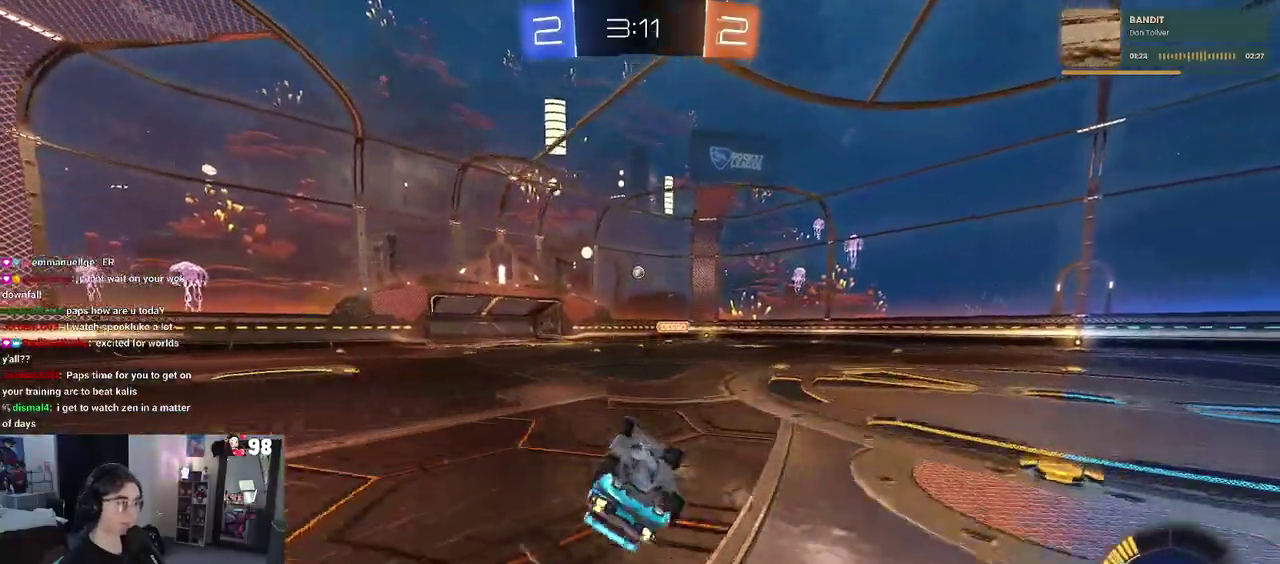
{"buttons": ["R2"], "left_stick": "center", "right_stick": "center", "events": [[267, "left_stick", "down-right"], [350, "SQUARE", "up"], [350, "left_stick", "center"]]}
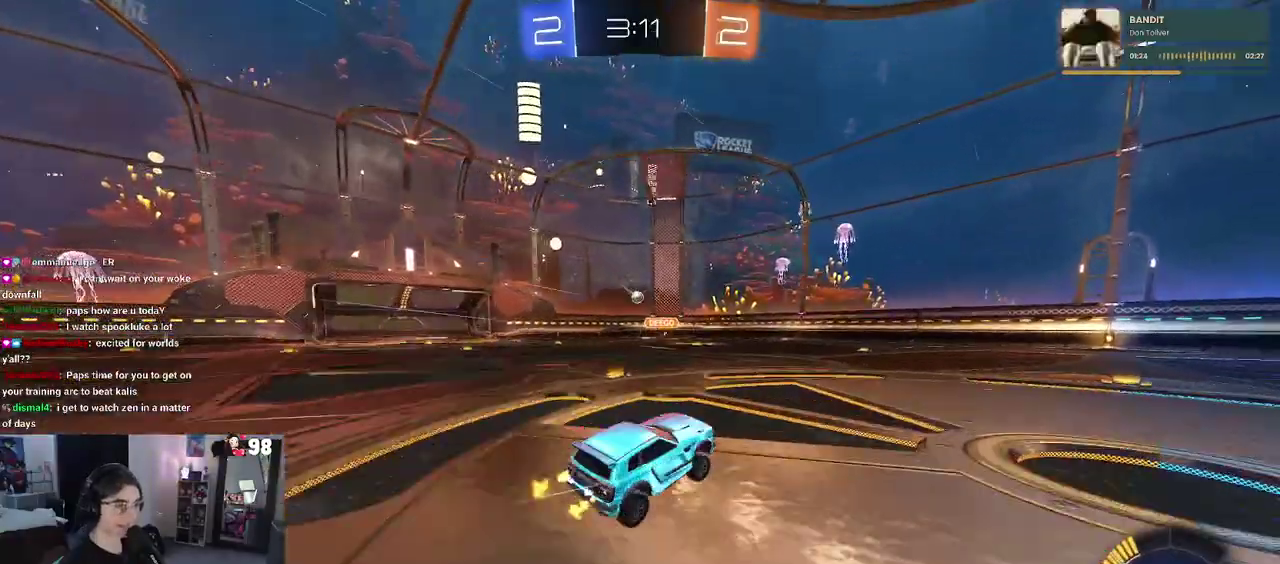
{"buttons": ["R2"], "left_stick": "center", "right_stick": "center", "events": [[250, "left_stick", "left"], [417, "left_stick", "center"]]}
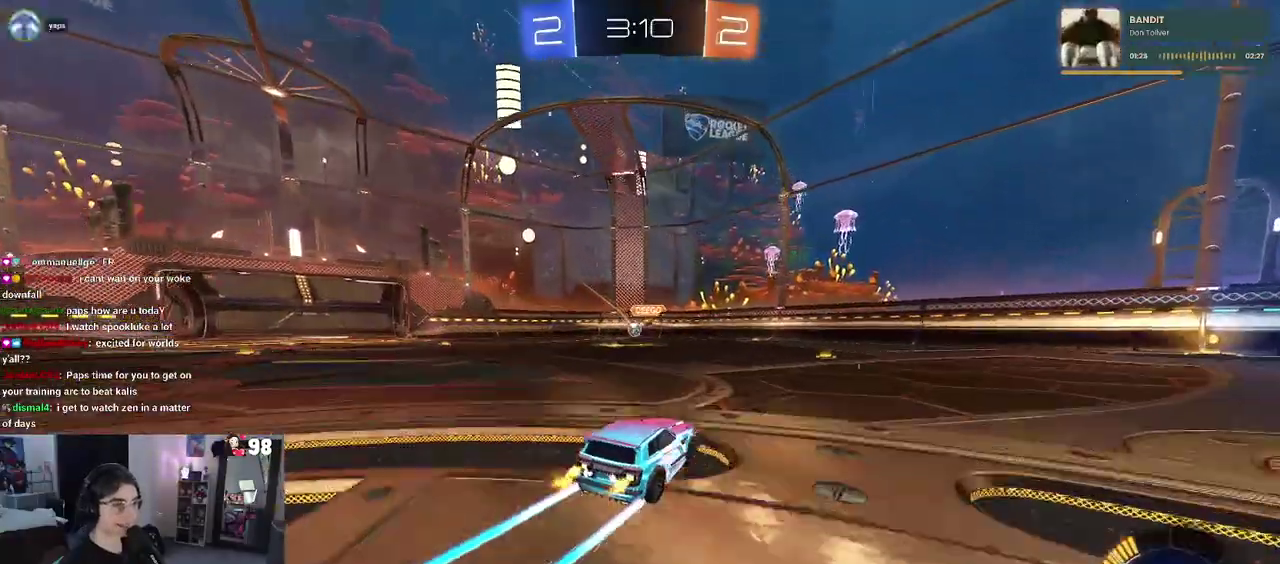
{"buttons": ["R2"], "left_stick": "center", "right_stick": "center", "events": []}
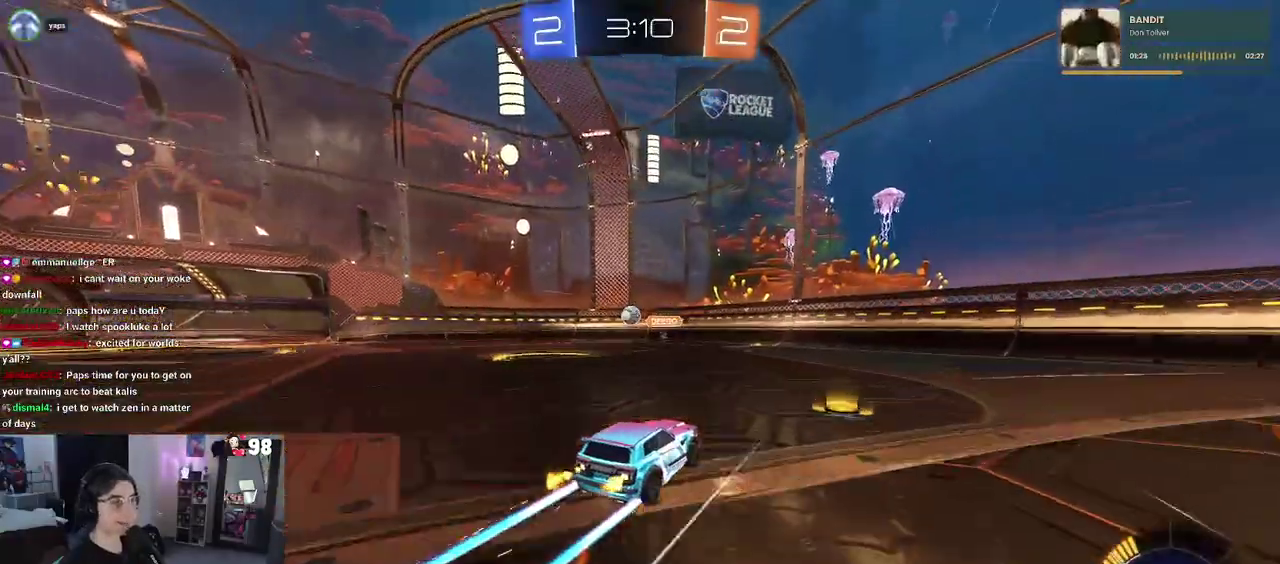
{"buttons": ["R2"], "left_stick": "right", "right_stick": "center", "events": [[150, "left_stick", "down-right"], [267, "left_stick", "right"]]}
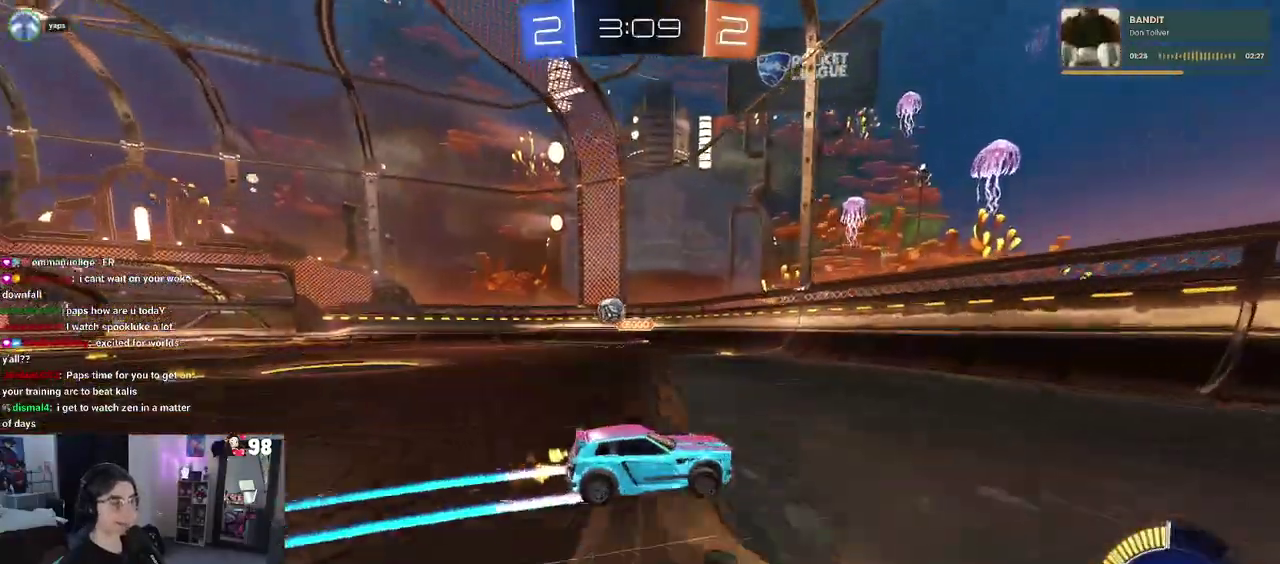
{"buttons": ["R2"], "left_stick": "right", "right_stick": "center", "events": []}
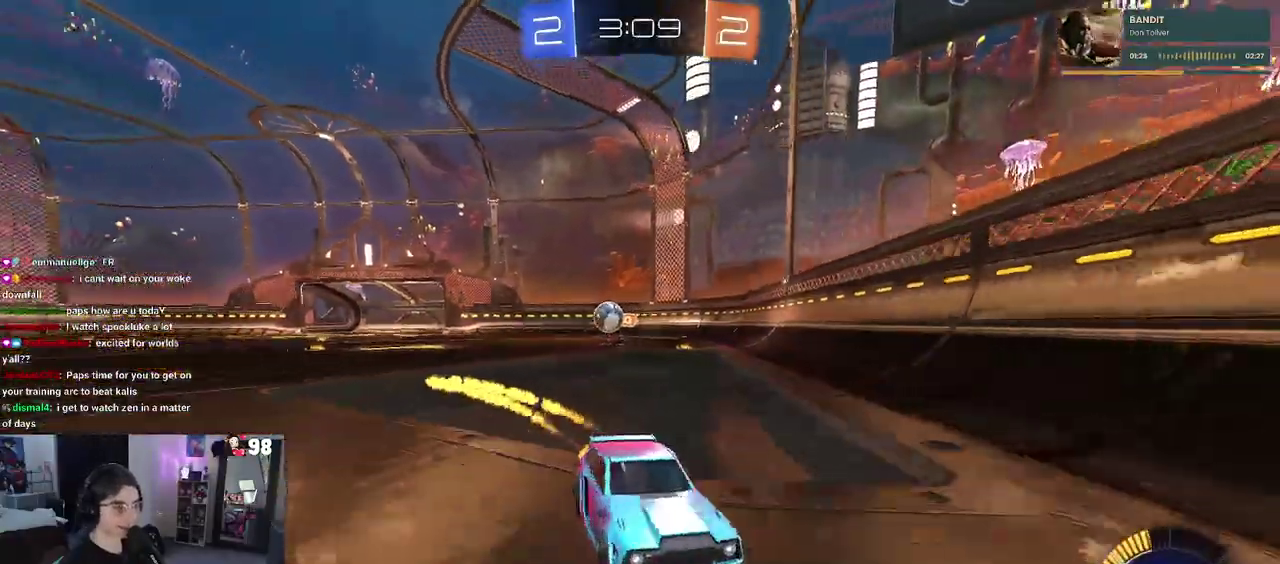
{"buttons": ["R2"], "left_stick": "center", "right_stick": "center", "events": [[67, "left_stick", "center"]]}
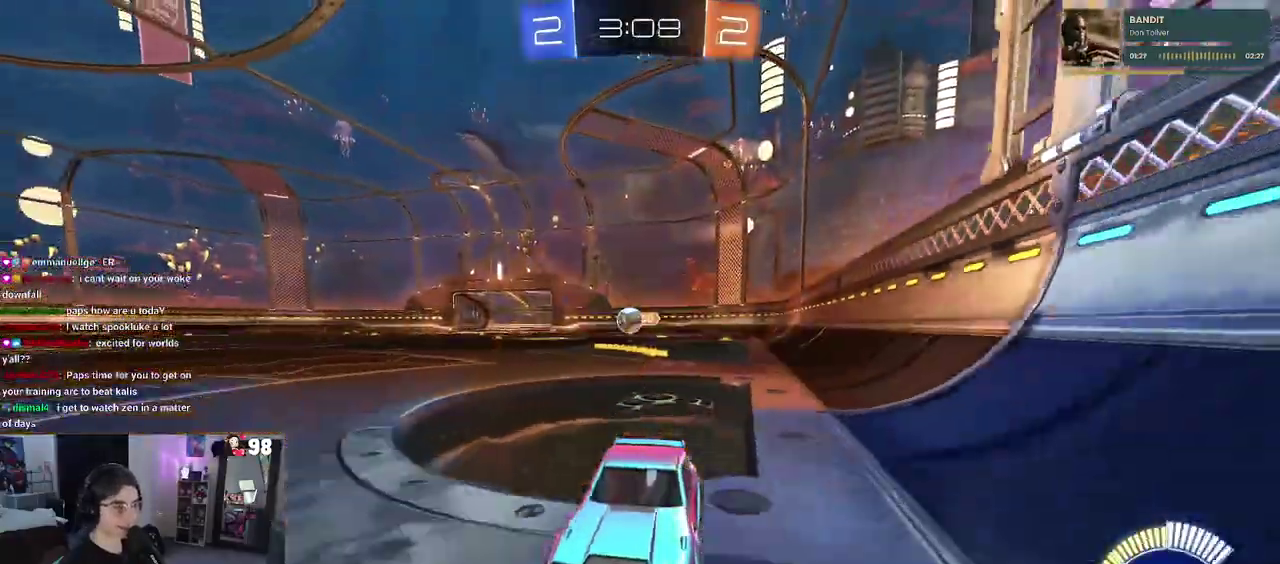
{"buttons": ["R2"], "left_stick": "center", "right_stick": "center", "events": []}
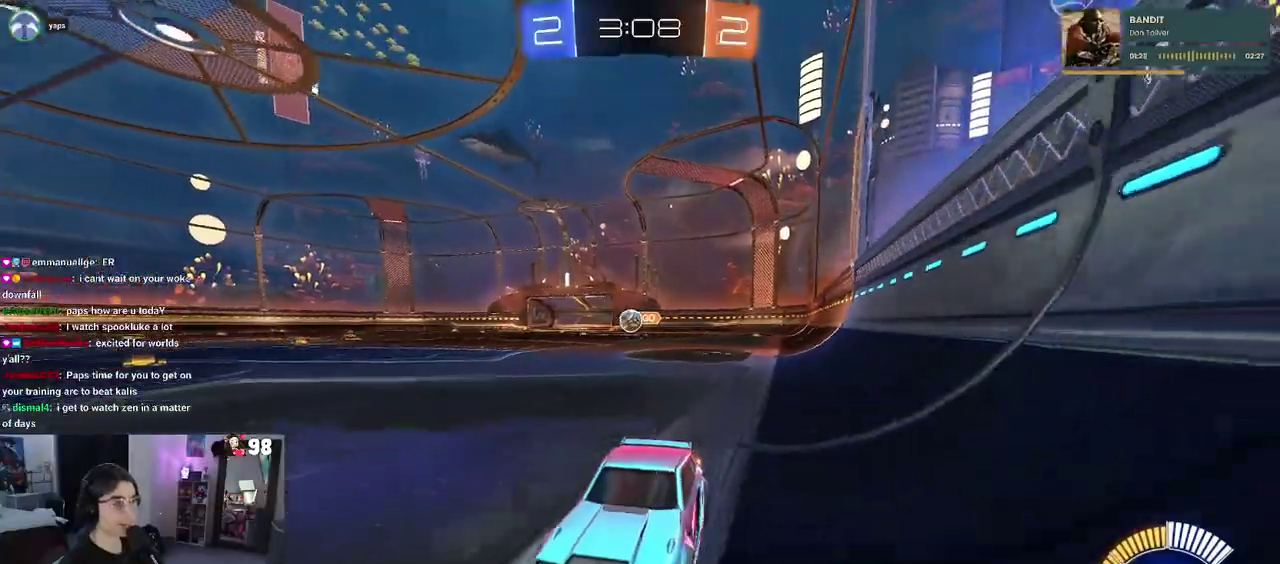
{"buttons": ["R2"], "left_stick": "right", "right_stick": "center", "events": [[67, "left_stick", "right"]]}
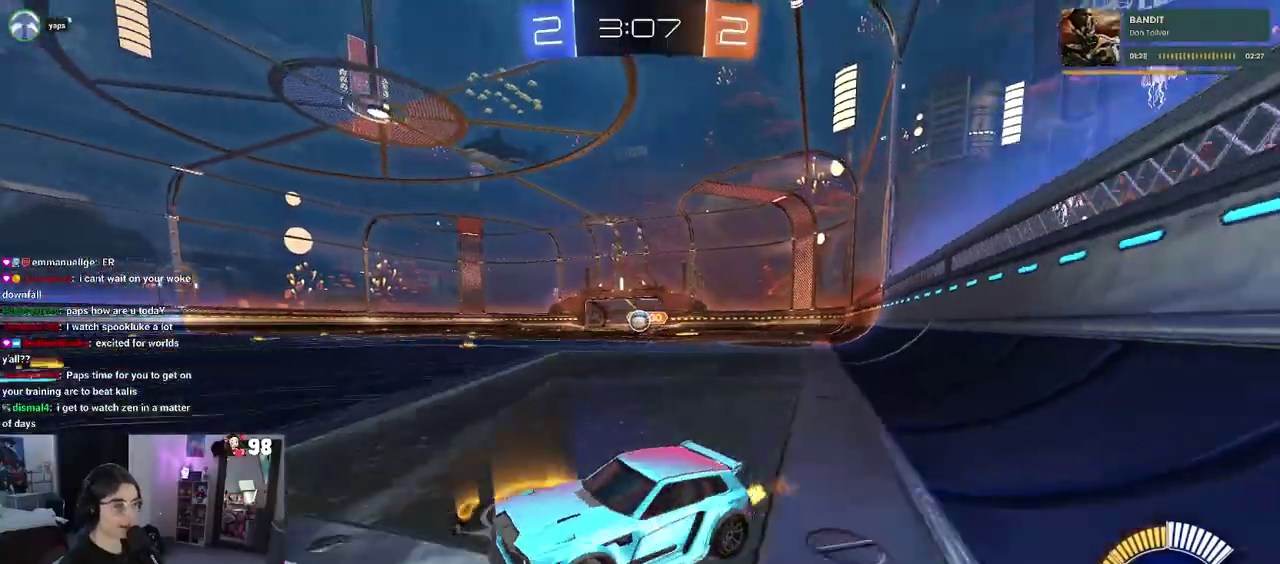
{"buttons": ["R2"], "left_stick": "left", "right_stick": "center", "events": [[50, "left_stick", "center"], [450, "left_stick", "left"]]}
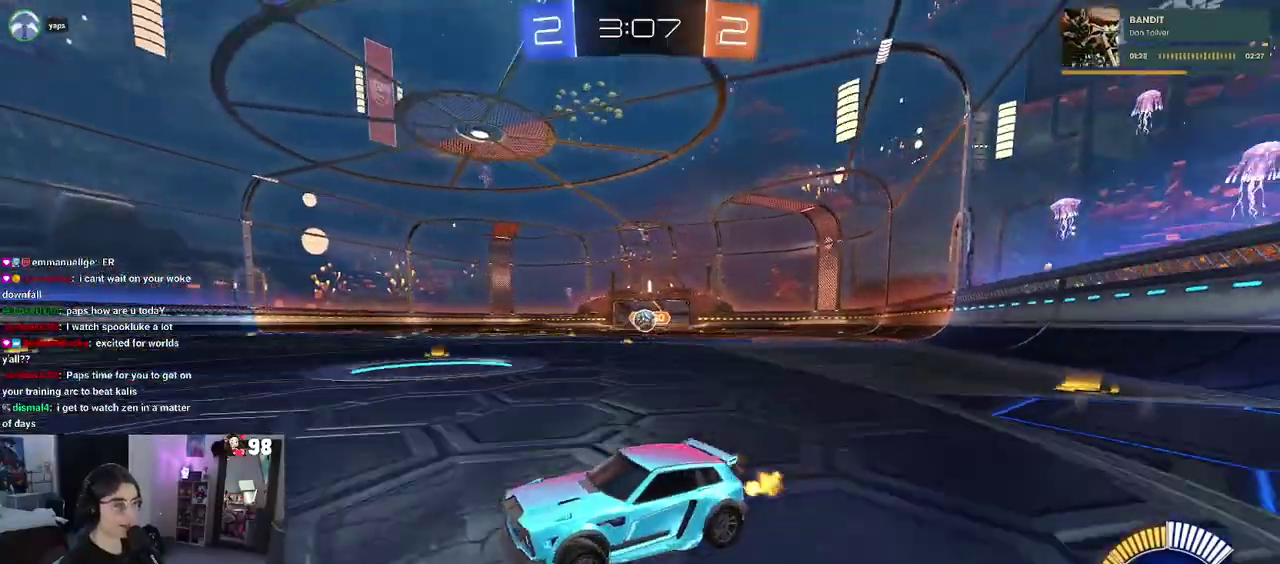
{"buttons": ["R2"], "left_stick": "right", "right_stick": "center", "events": [[133, "left_stick", "center"], [300, "left_stick", "right"], [367, "SQUARE", "down"], [450, "SQUARE", "up"]]}
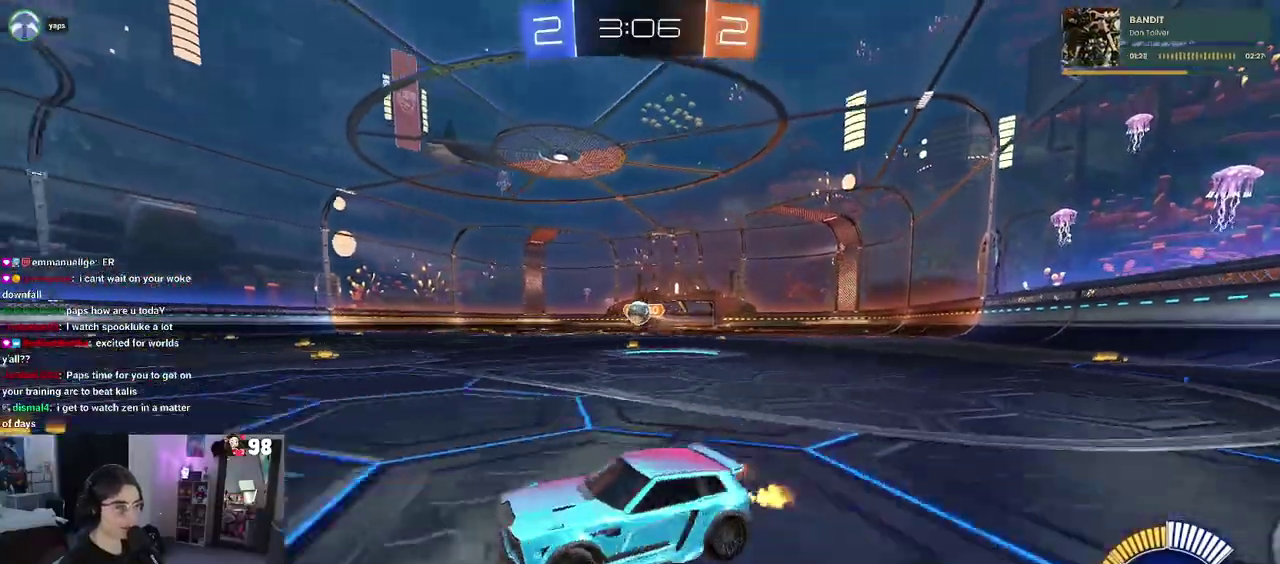
{"buttons": ["R2"], "left_stick": "center", "right_stick": "center", "events": [[233, "left_stick", "center"]]}
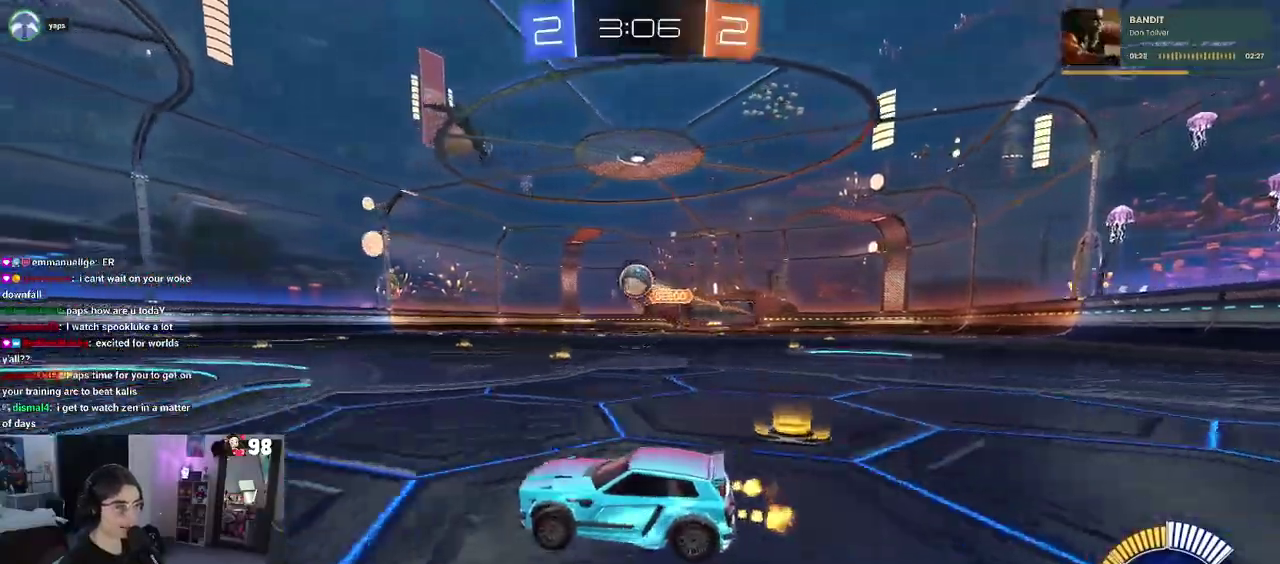
{"buttons": ["R2"], "left_stick": "down-right", "right_stick": "center", "events": [[100, "left_stick", "down-right"], [117, "CROSS", "down"], [267, "left_stick", "right"], [317, "left_stick", "center"], [350, "CROSS", "up"], [383, "left_stick", "down-right"]]}
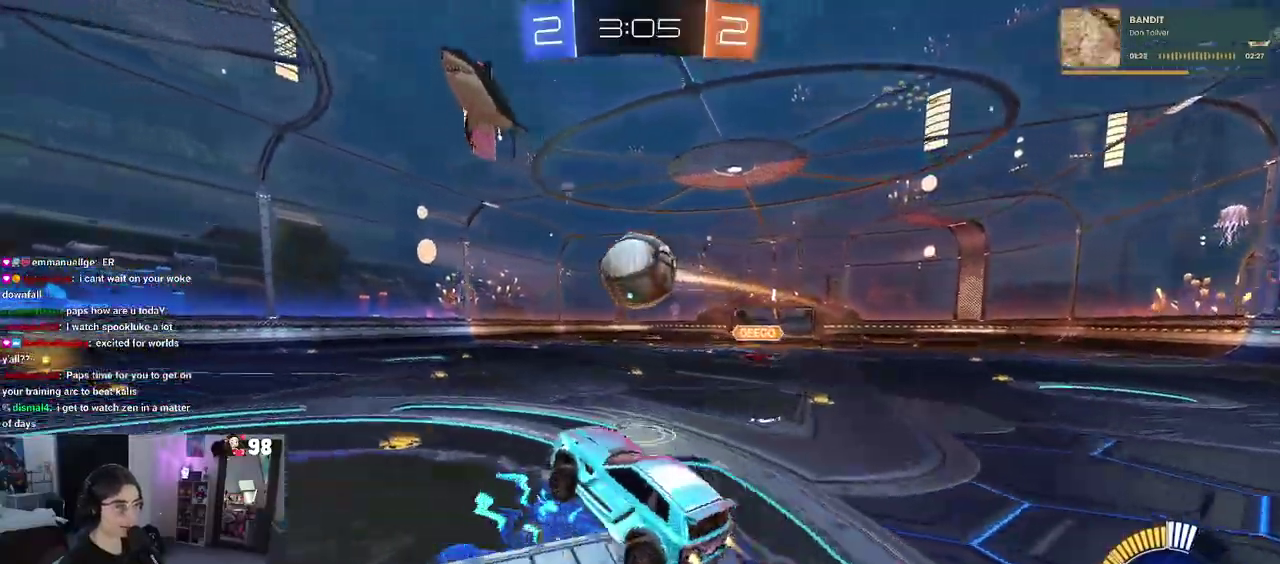
{"buttons": ["TRIANGLE", "R2"], "left_stick": "down", "right_stick": "center", "events": [[150, "left_stick", "up"], [217, "CROSS", "down"], [233, "left_stick", "up-left"], [317, "CROSS", "up"], [333, "left_stick", "down"], [350, "TRIANGLE", "down"]]}